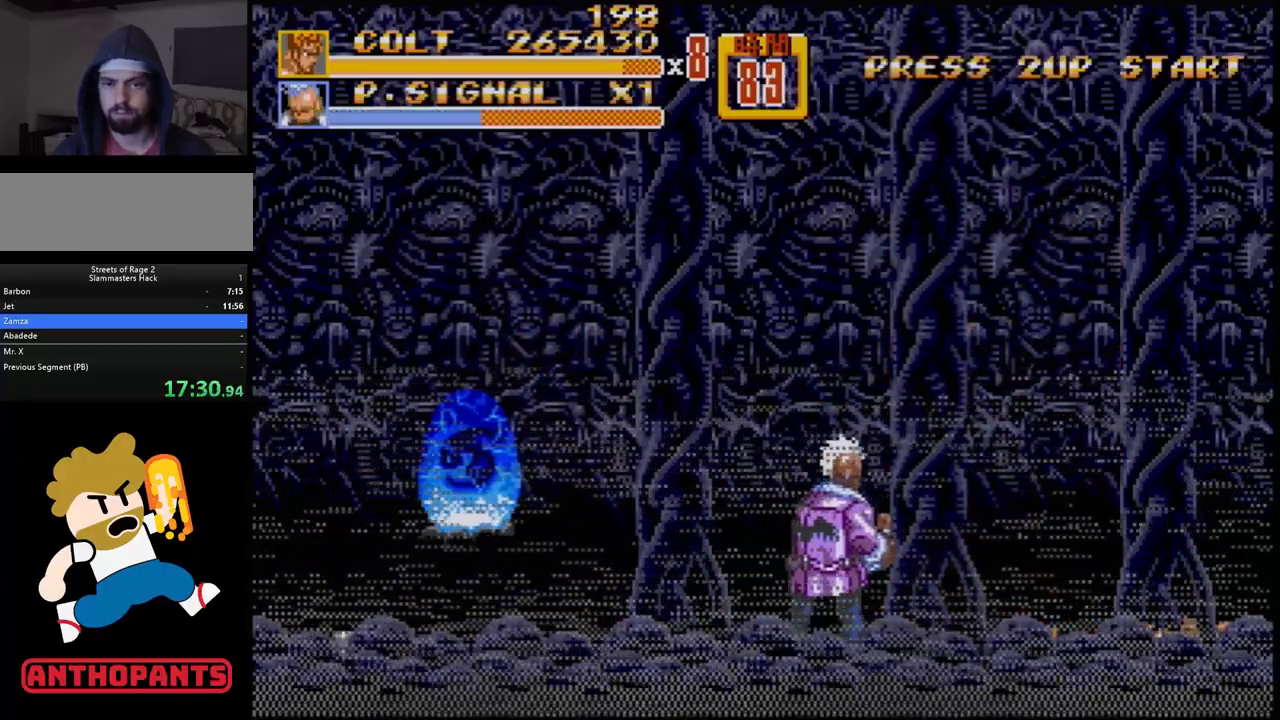
Gameplay with a controller (Xbox layout); each line is a JSON object with the inputs held at the frame after it. "events" lists button and stick changes between this image and that frame as [ms after this image, input, new state], when the widget could be followed in between. Not read: L1 L2 L3 R1 R2 R3.
{"buttons": [], "events": []}
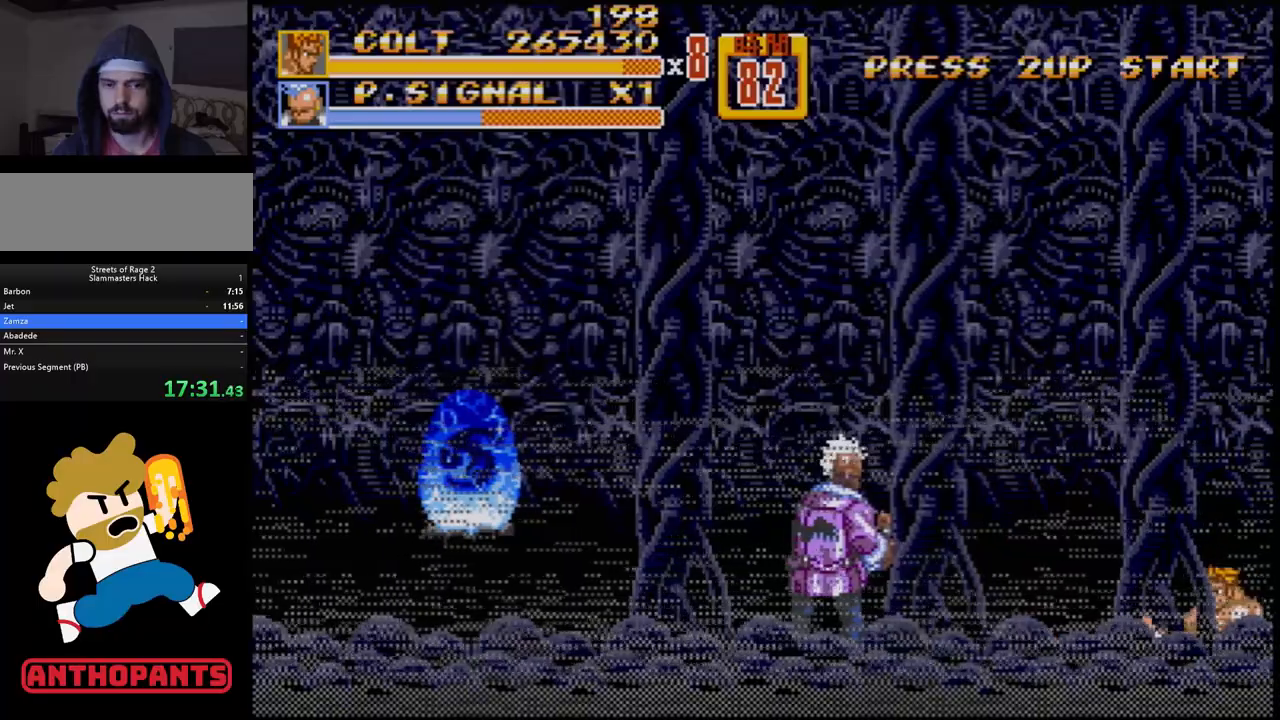
{"buttons": ["DPAD_LEFT"], "events": [[367, "DPAD_LEFT", "down"], [417, "DPAD_LEFT", "up"], [467, "DPAD_LEFT", "down"]]}
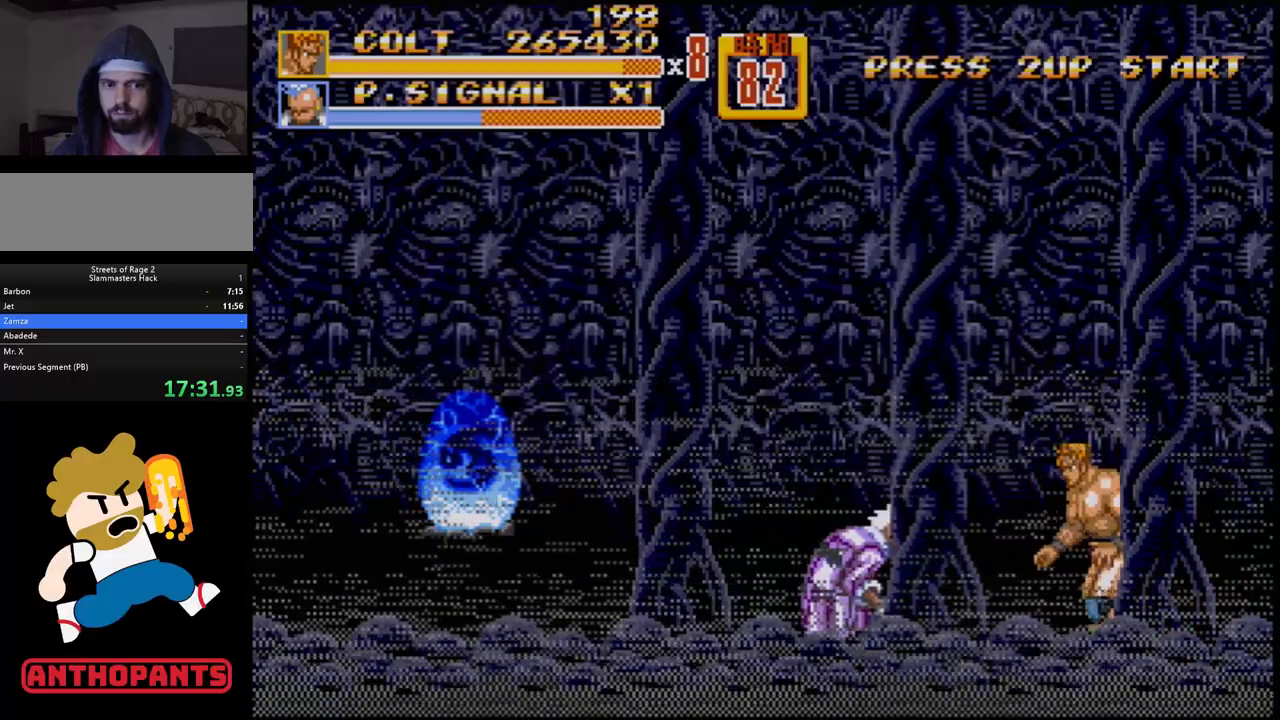
{"buttons": [], "events": [[133, "A", "down"], [183, "A", "up"], [283, "DPAD_LEFT", "up"]]}
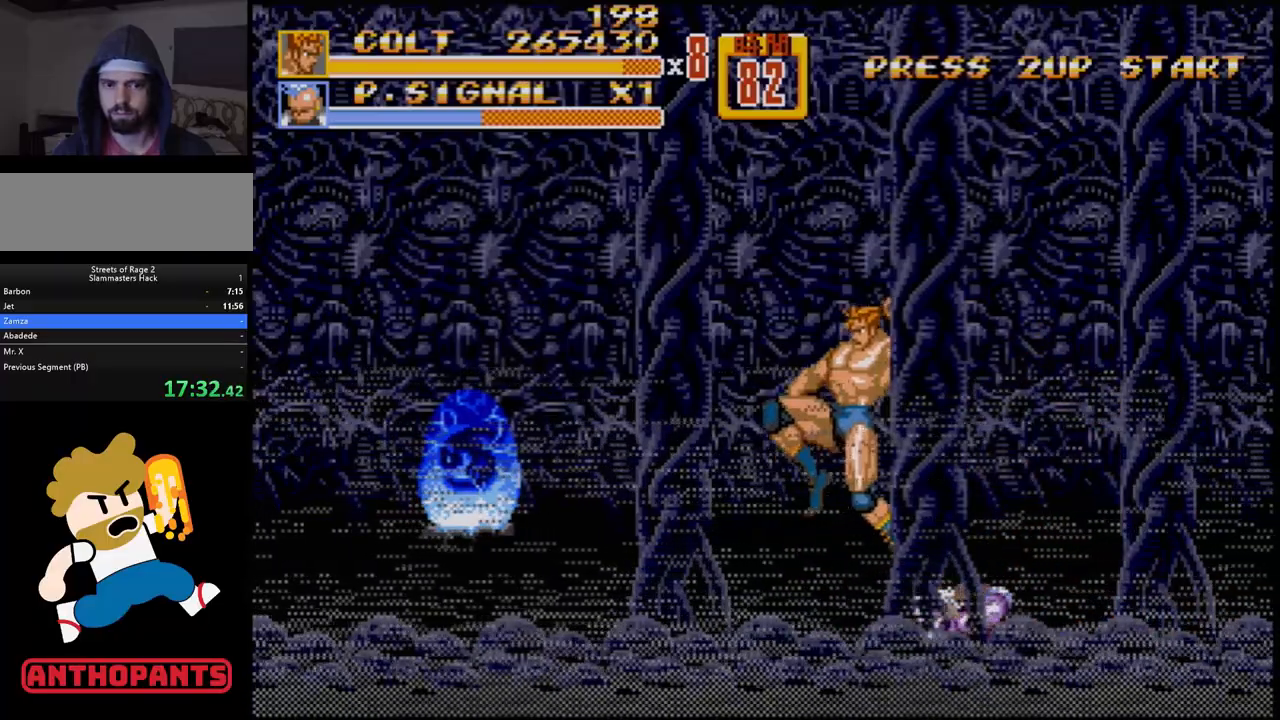
{"buttons": [], "events": []}
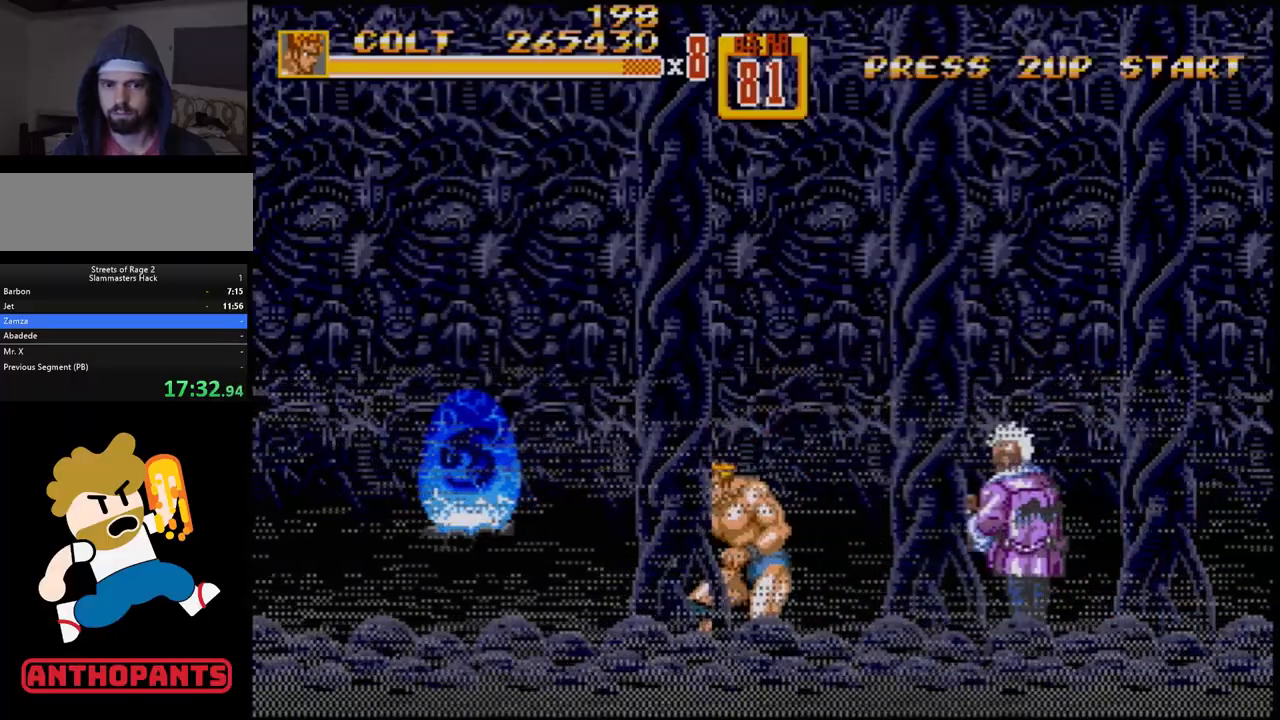
{"buttons": [], "events": [[50, "DPAD_RIGHT", "down"], [83, "DPAD_RIGHT", "up"], [150, "DPAD_RIGHT", "down"], [467, "DPAD_RIGHT", "up"]]}
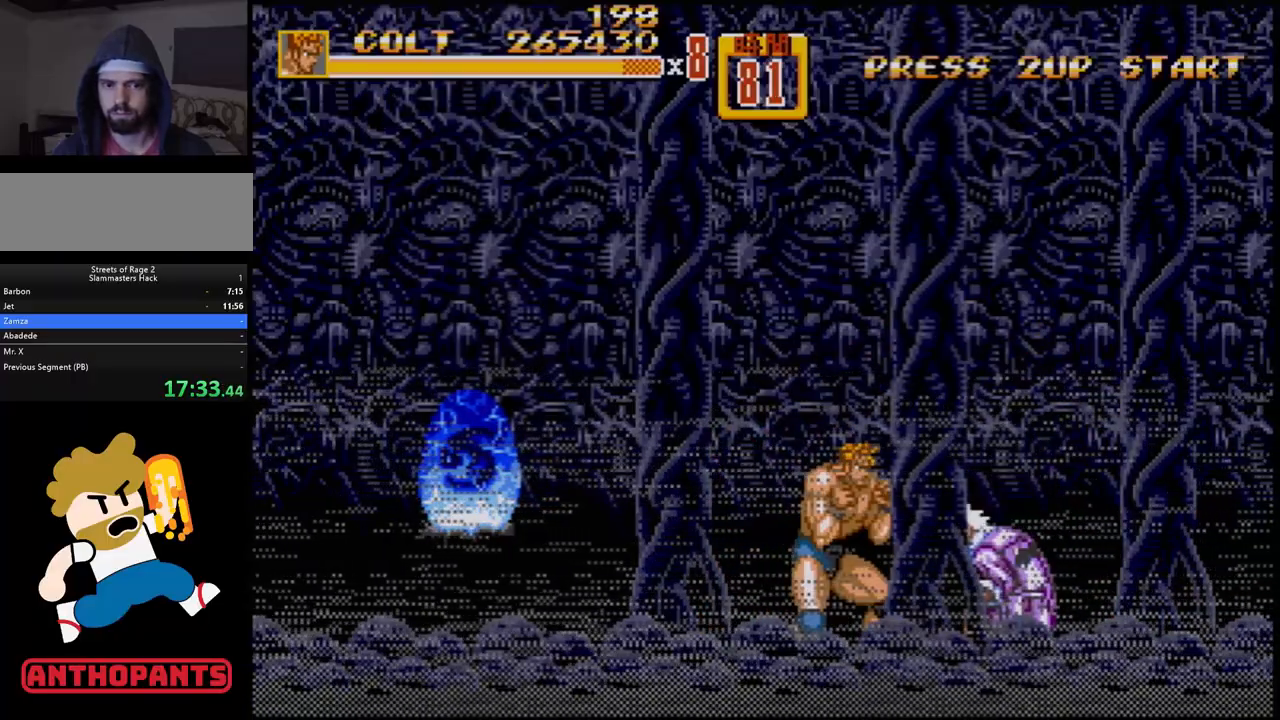
{"buttons": [], "events": [[33, "B", "down"], [100, "B", "up"]]}
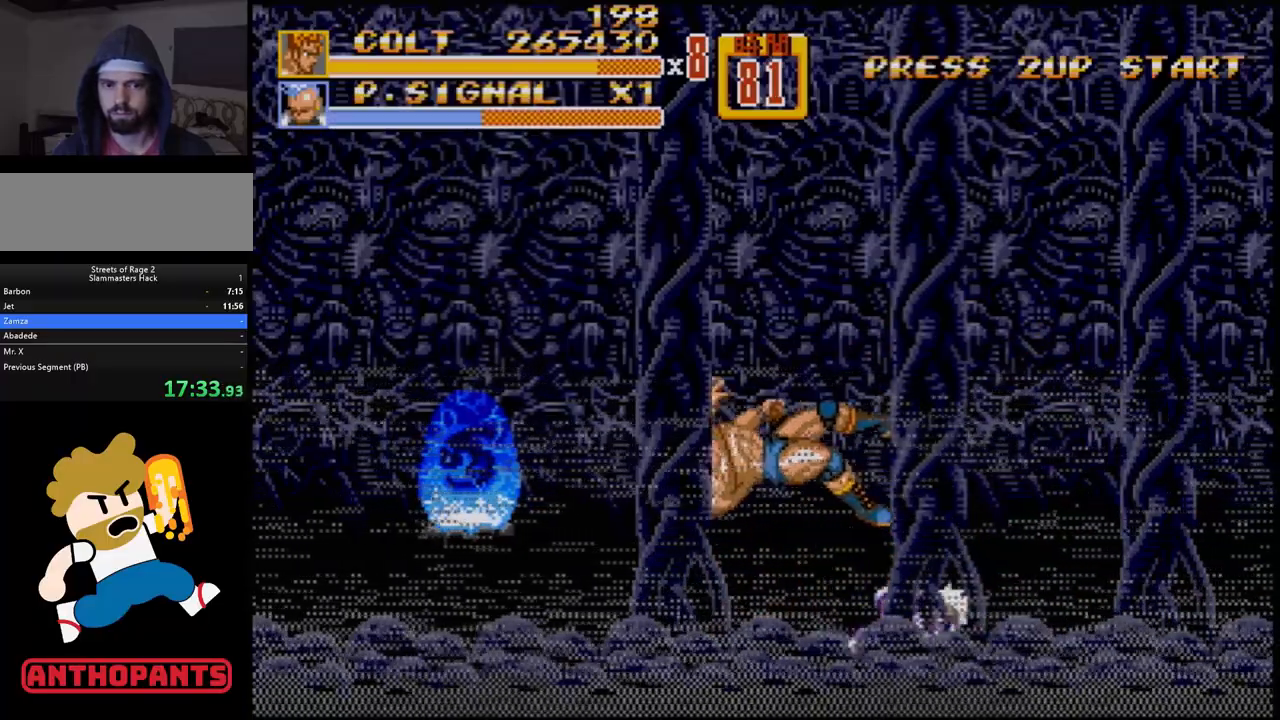
{"buttons": [], "events": []}
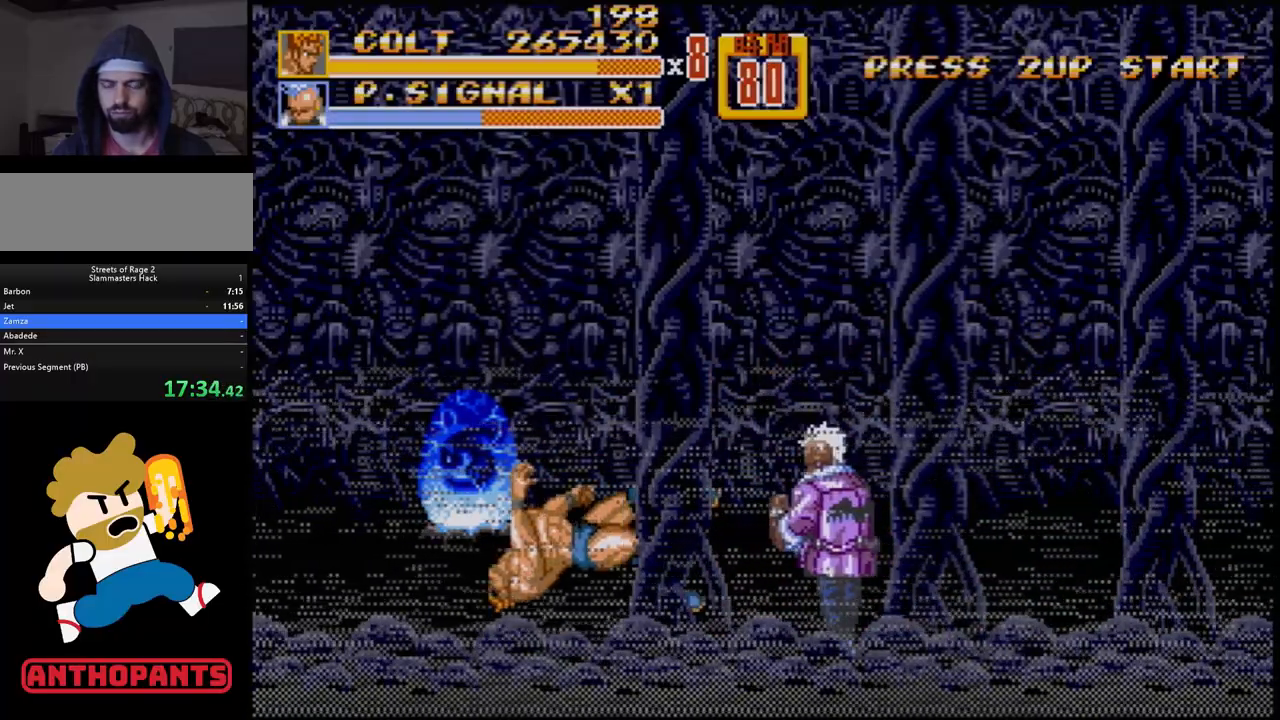
{"buttons": [], "events": []}
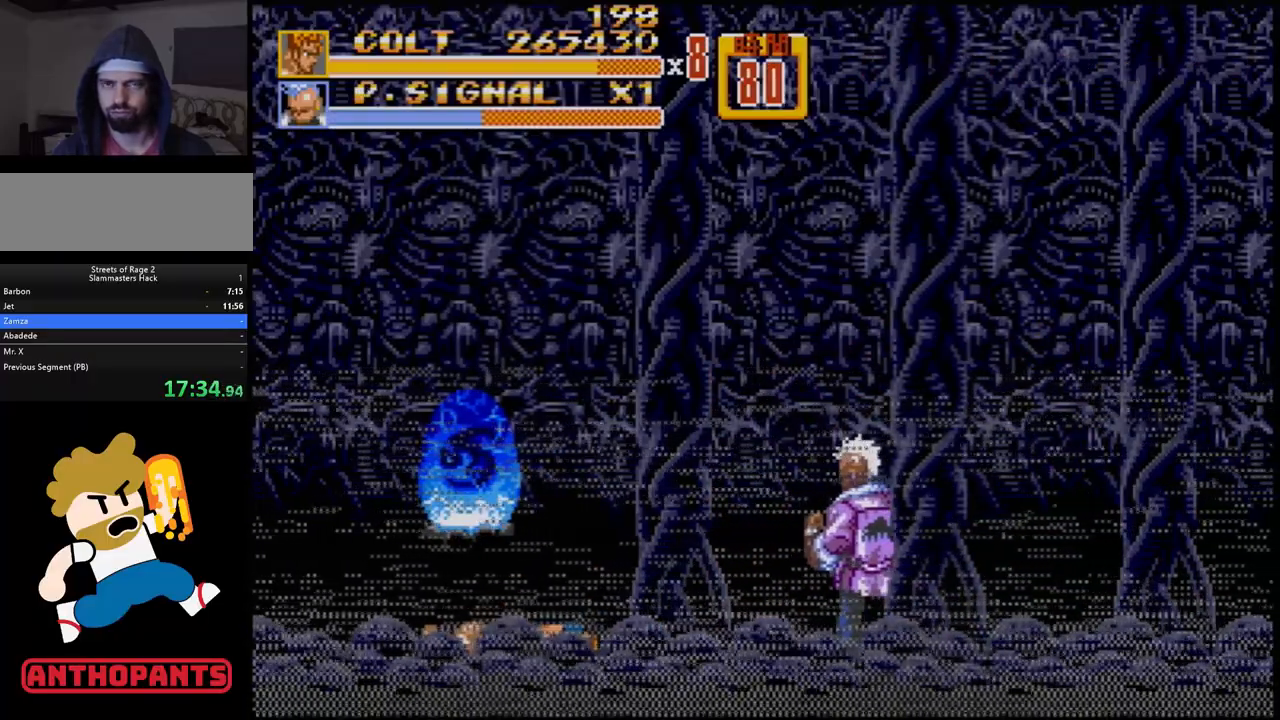
{"buttons": [], "events": []}
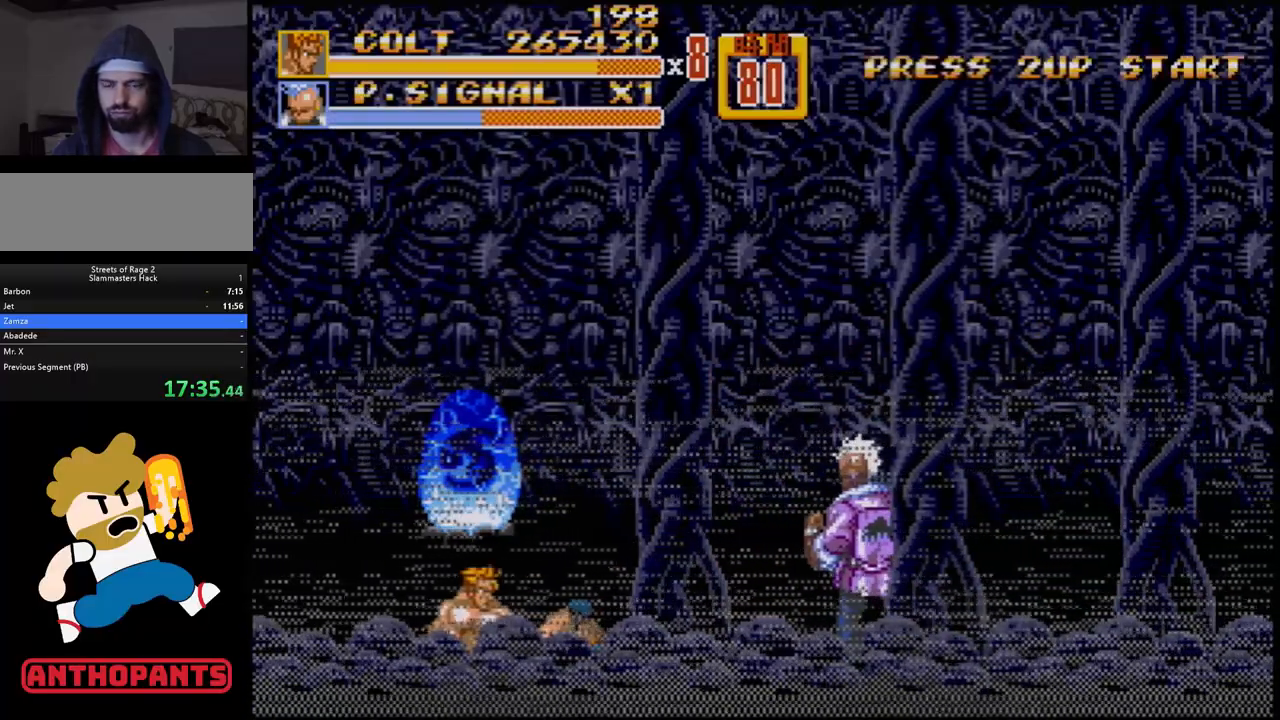
{"buttons": ["DPAD_LEFT"], "events": [[367, "DPAD_LEFT", "down"]]}
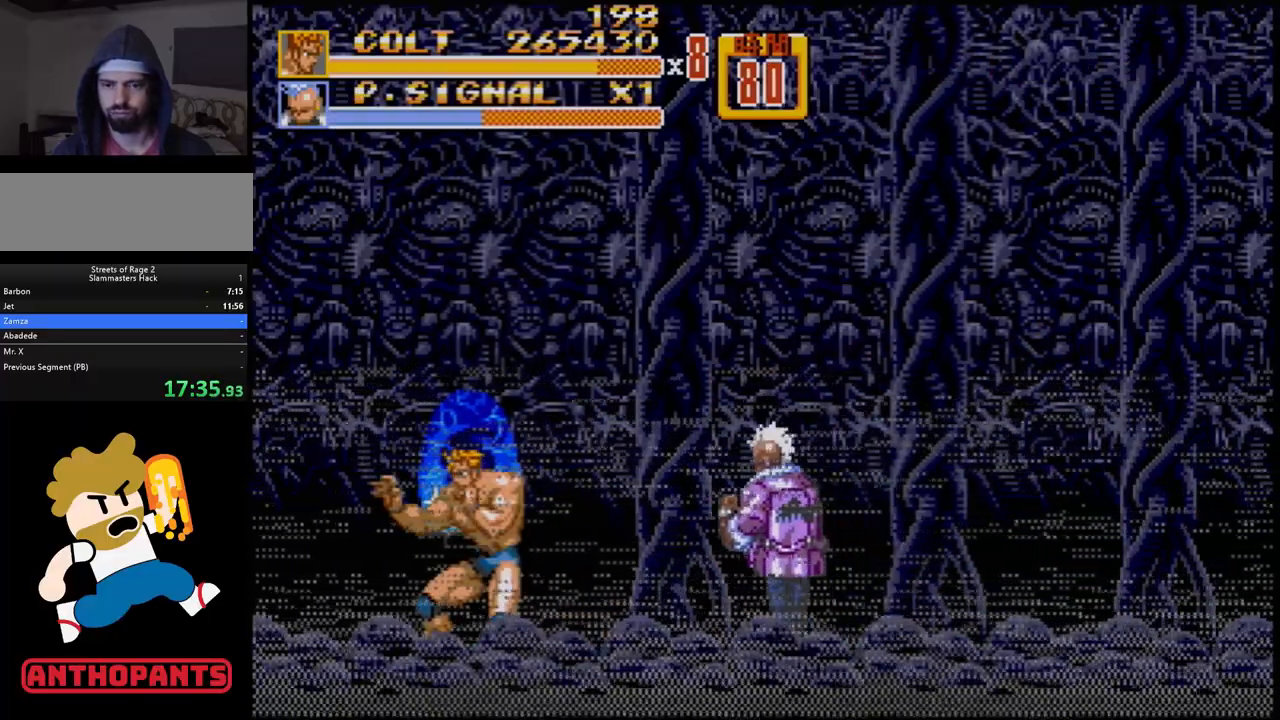
{"buttons": ["DPAD_DOWN"], "events": [[17, "DPAD_LEFT", "up"], [83, "C", "down"], [83, "DPAD_RIGHT", "down"], [150, "DPAD_RIGHT", "up"], [217, "C", "up"], [483, "DPAD_DOWN", "down"]]}
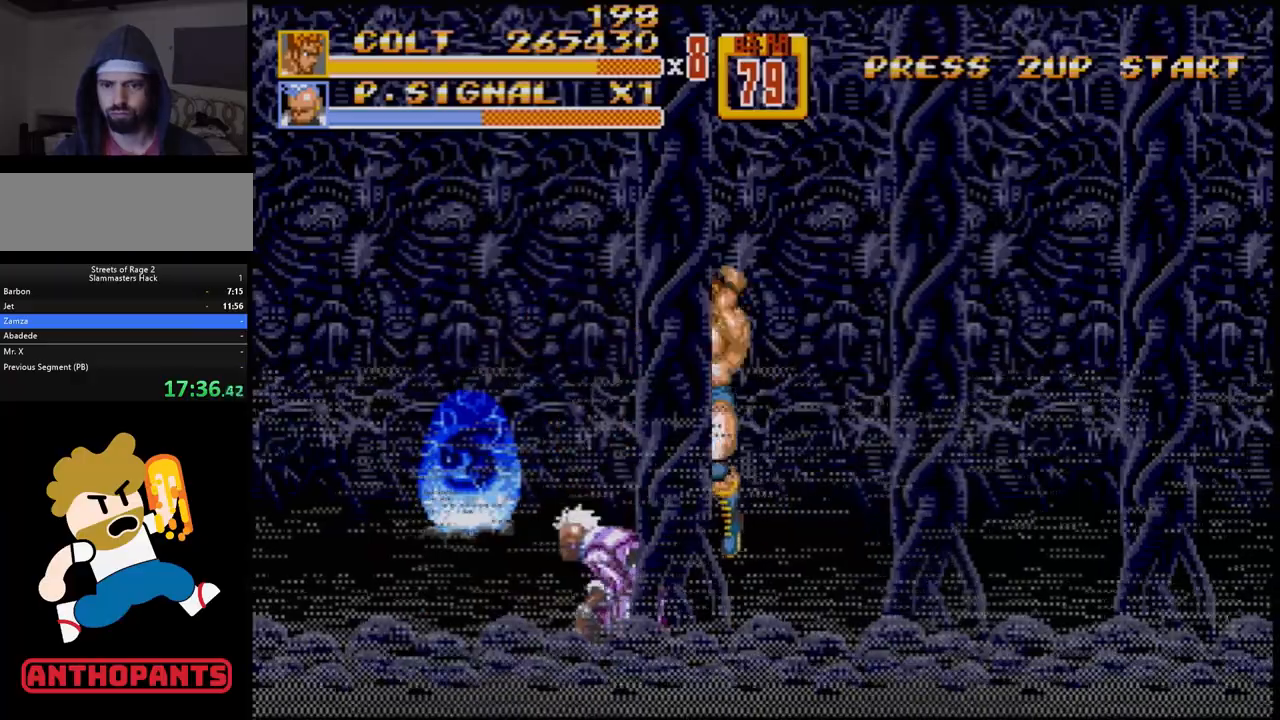
{"buttons": [], "events": [[100, "B", "down"], [133, "DPAD_LEFT", "down"], [183, "DPAD_LEFT", "up"], [233, "B", "up"], [233, "DPAD_LEFT", "down"], [267, "DPAD_DOWN", "up"], [500, "DPAD_LEFT", "up"]]}
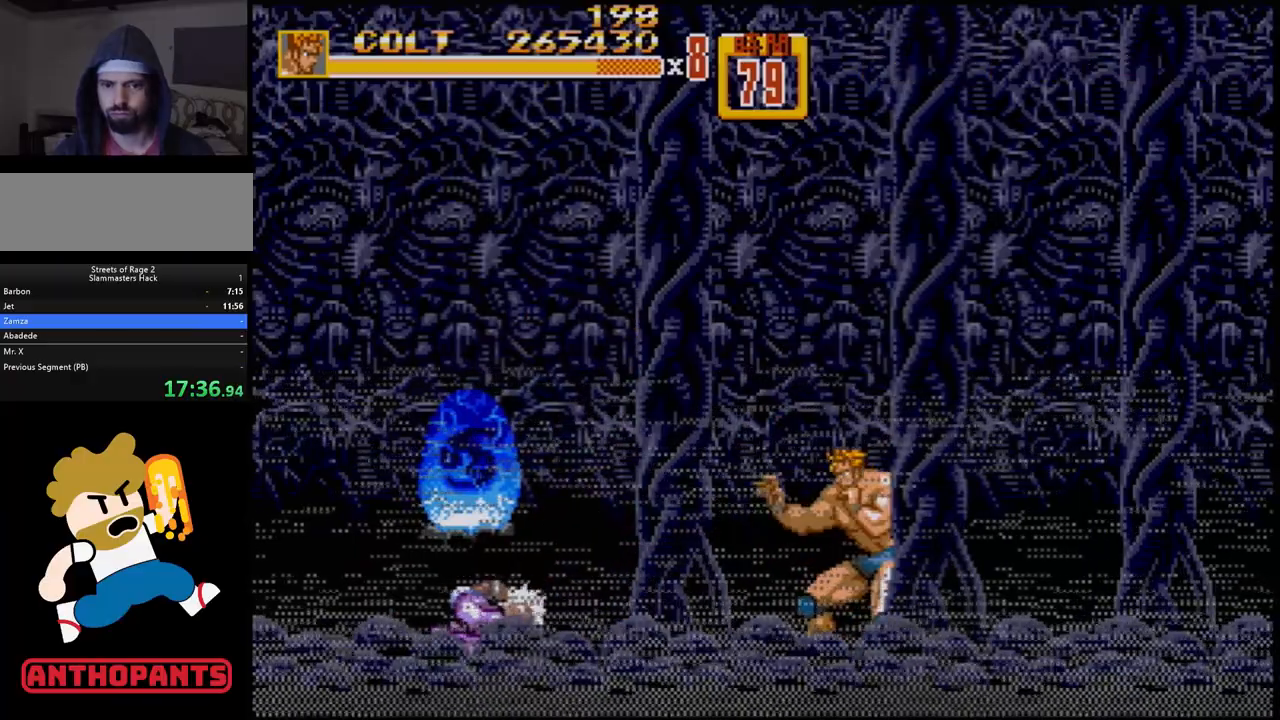
{"buttons": [], "events": [[117, "DPAD_RIGHT", "down"], [233, "DPAD_RIGHT", "up"]]}
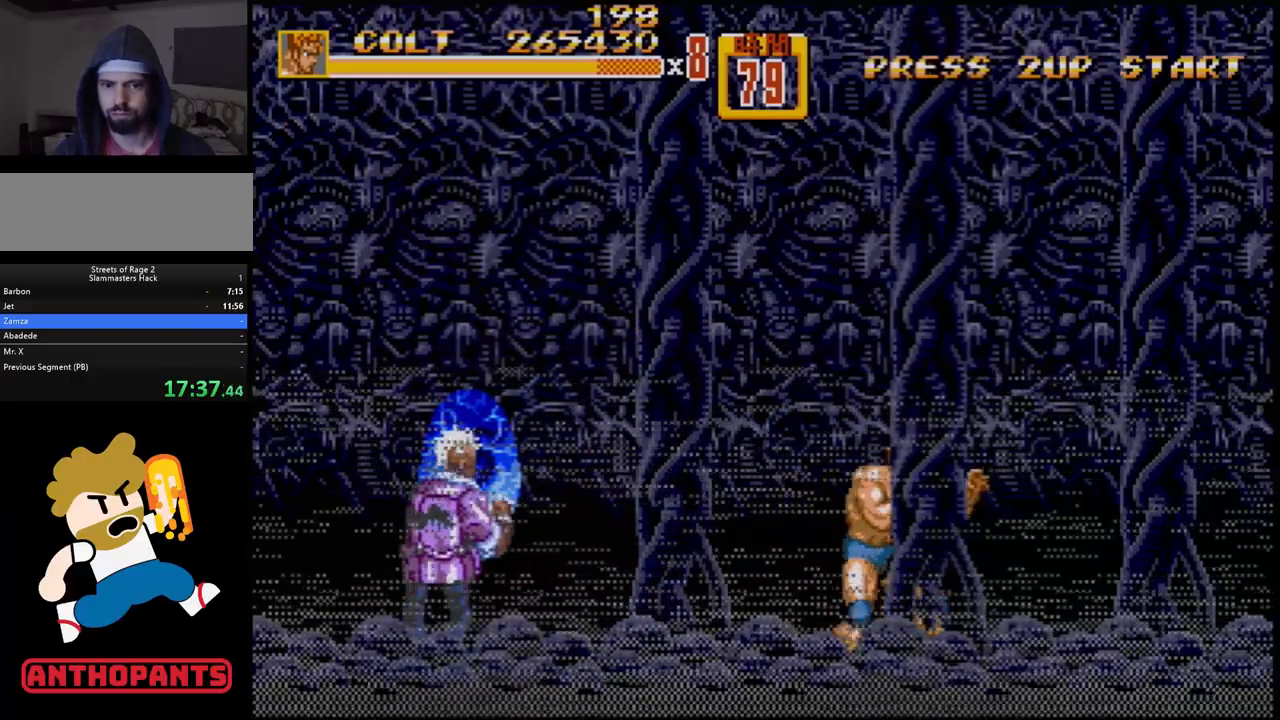
{"buttons": [], "events": [[67, "C", "down"], [83, "DPAD_LEFT", "down"], [350, "C", "up"], [350, "DPAD_LEFT", "up"]]}
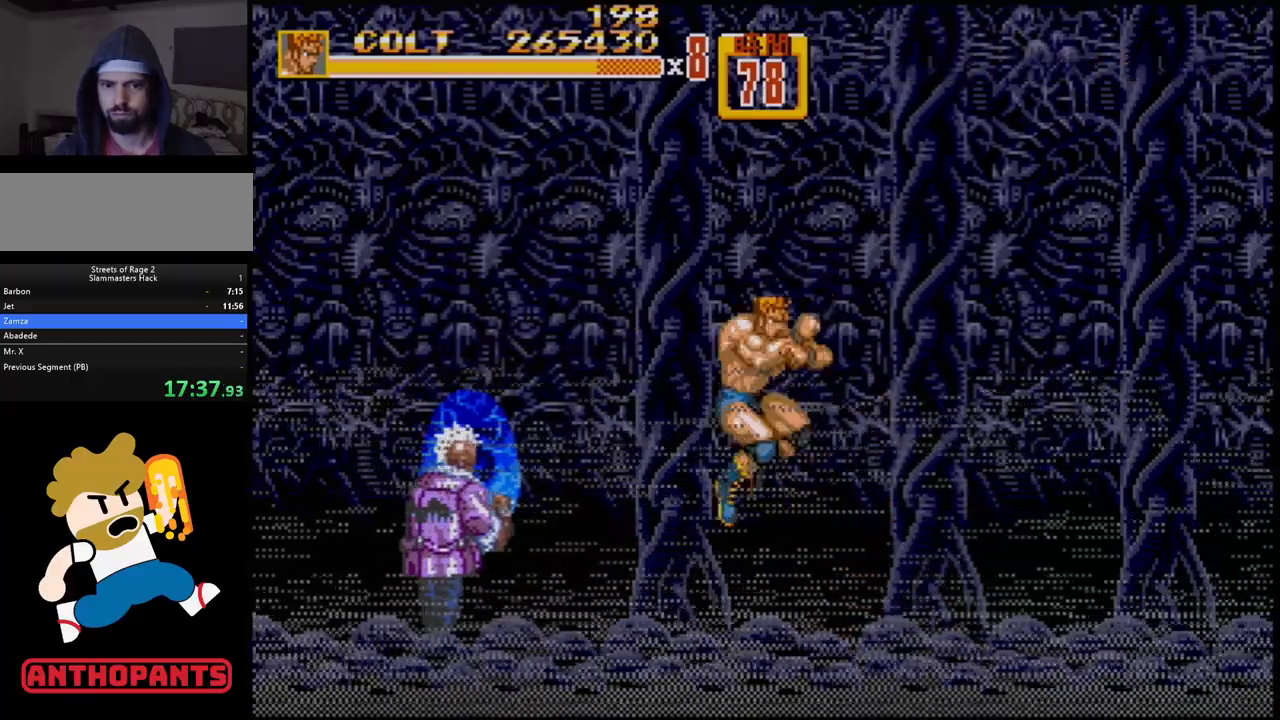
{"buttons": ["DPAD_LEFT"], "events": [[67, "DPAD_DOWN", "down"], [133, "B", "down"], [133, "DPAD_LEFT", "down"], [217, "DPAD_LEFT", "up"], [267, "DPAD_DOWN", "up"], [283, "B", "up"], [367, "DPAD_LEFT", "down"]]}
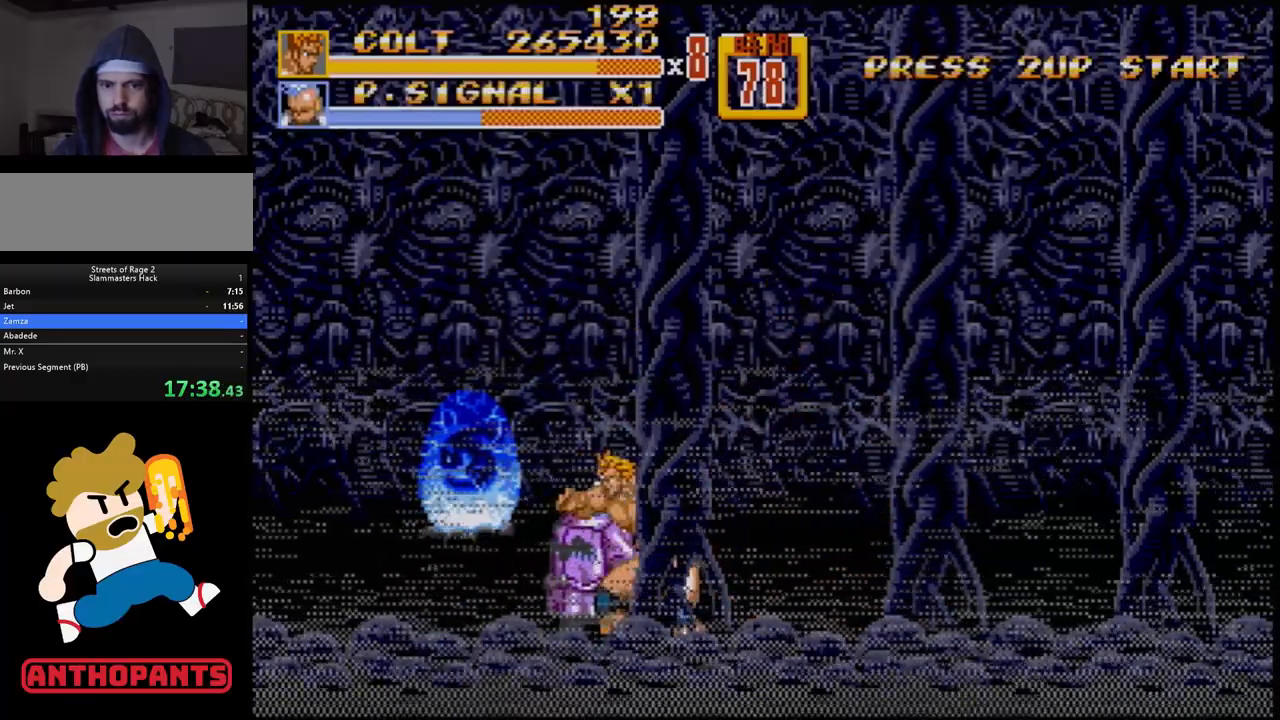
{"buttons": [], "events": [[267, "DPAD_LEFT", "up"]]}
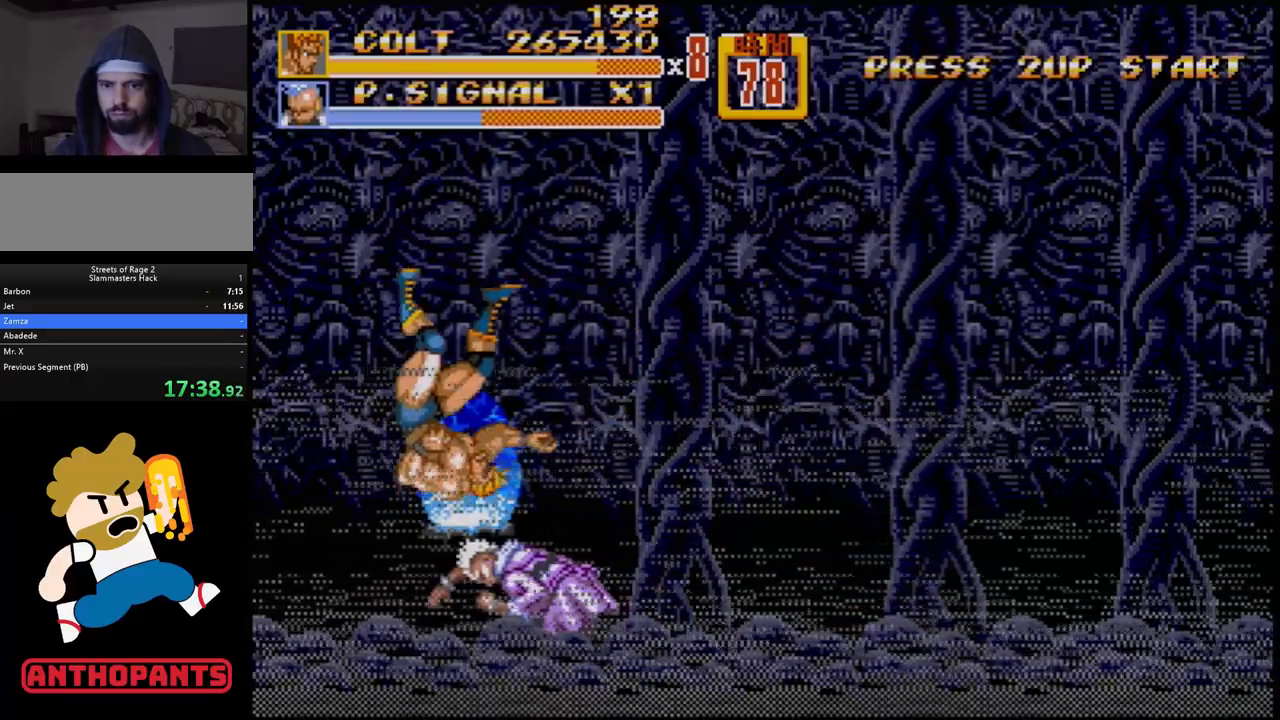
{"buttons": ["C", "DPAD_UP", "DPAD_RIGHT"], "events": [[350, "DPAD_RIGHT", "down"], [350, "DPAD_UP", "down"], [400, "C", "down"]]}
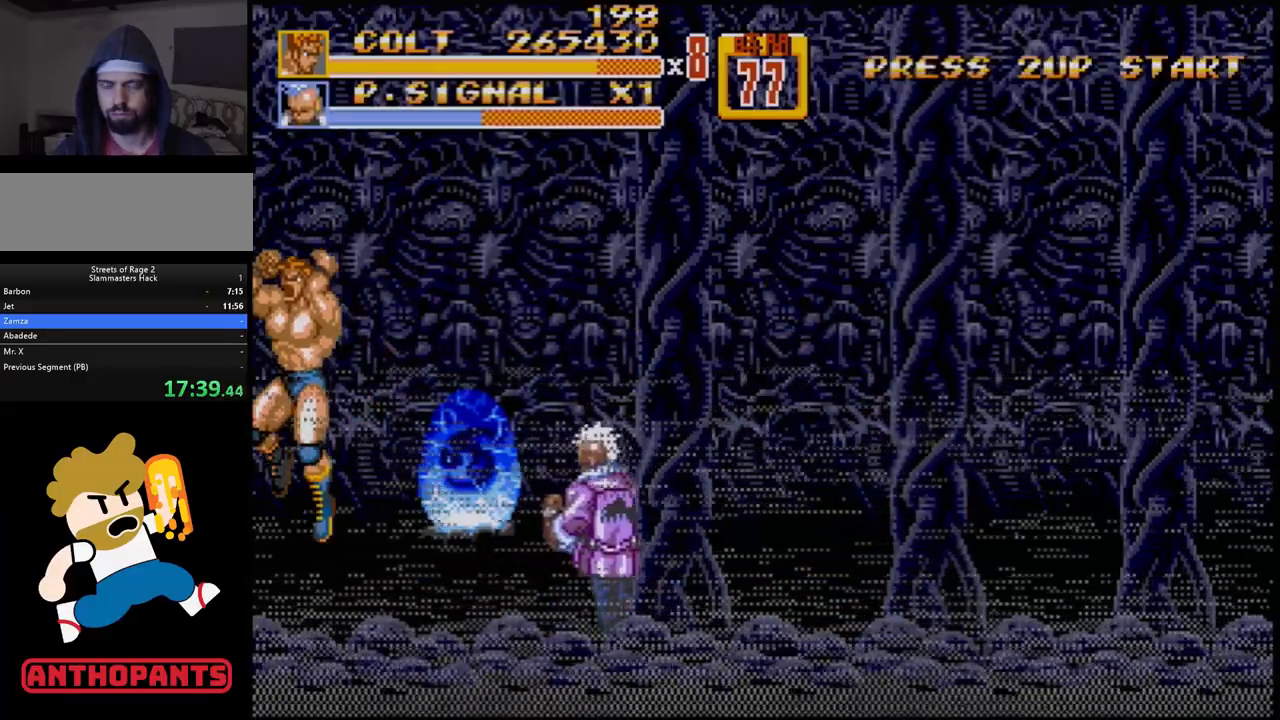
{"buttons": ["DPAD_RIGHT"], "events": [[383, "C", "up"], [383, "DPAD_UP", "up"]]}
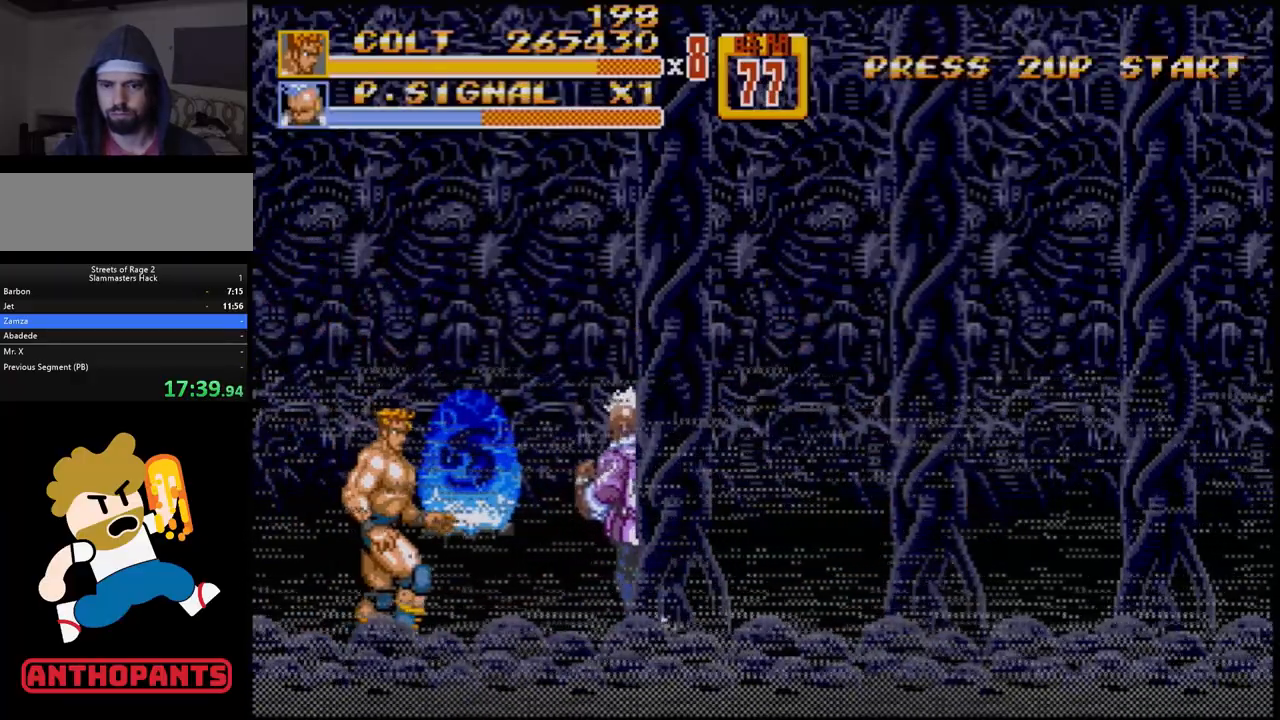
{"buttons": ["DPAD_RIGHT"], "events": [[267, "DPAD_UP", "down"], [500, "DPAD_UP", "up"]]}
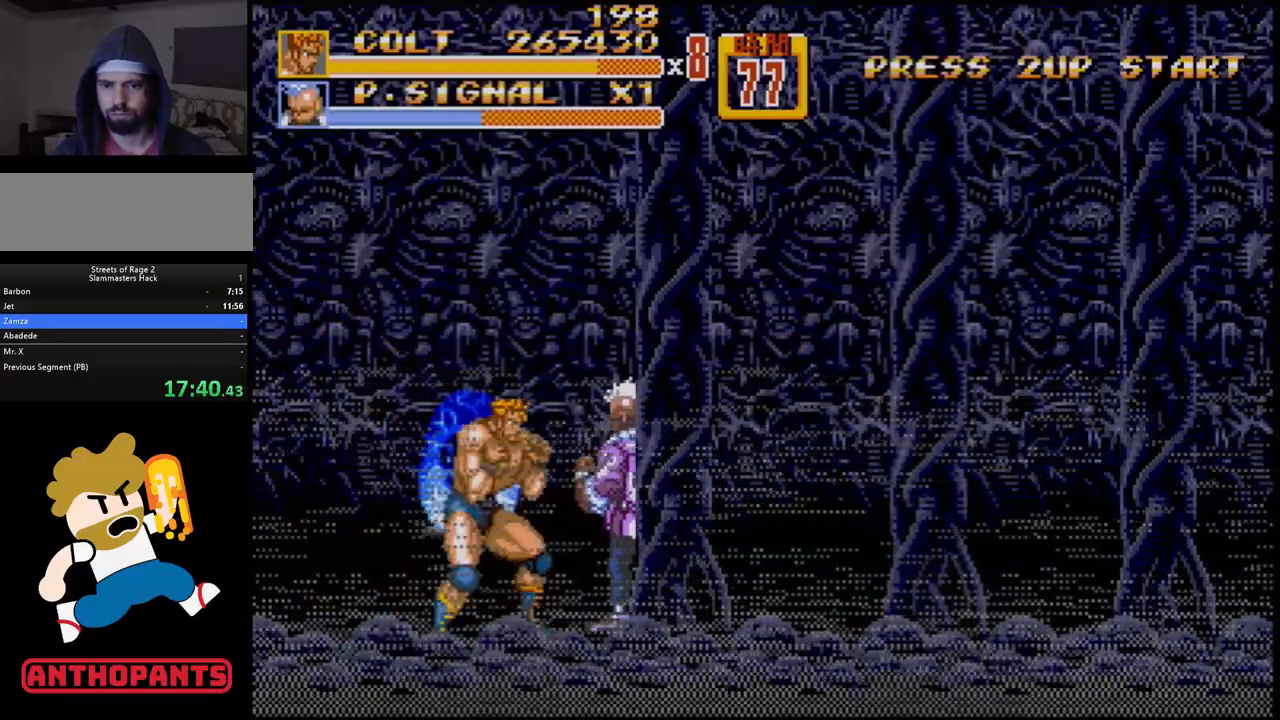
{"buttons": [], "events": [[67, "B", "down"], [117, "DPAD_RIGHT", "up"], [200, "B", "up"], [233, "DPAD_RIGHT", "down"], [283, "DPAD_RIGHT", "up"], [300, "DPAD_RIGHT", "down"], [350, "B", "down"], [500, "B", "up"], [500, "DPAD_RIGHT", "up"]]}
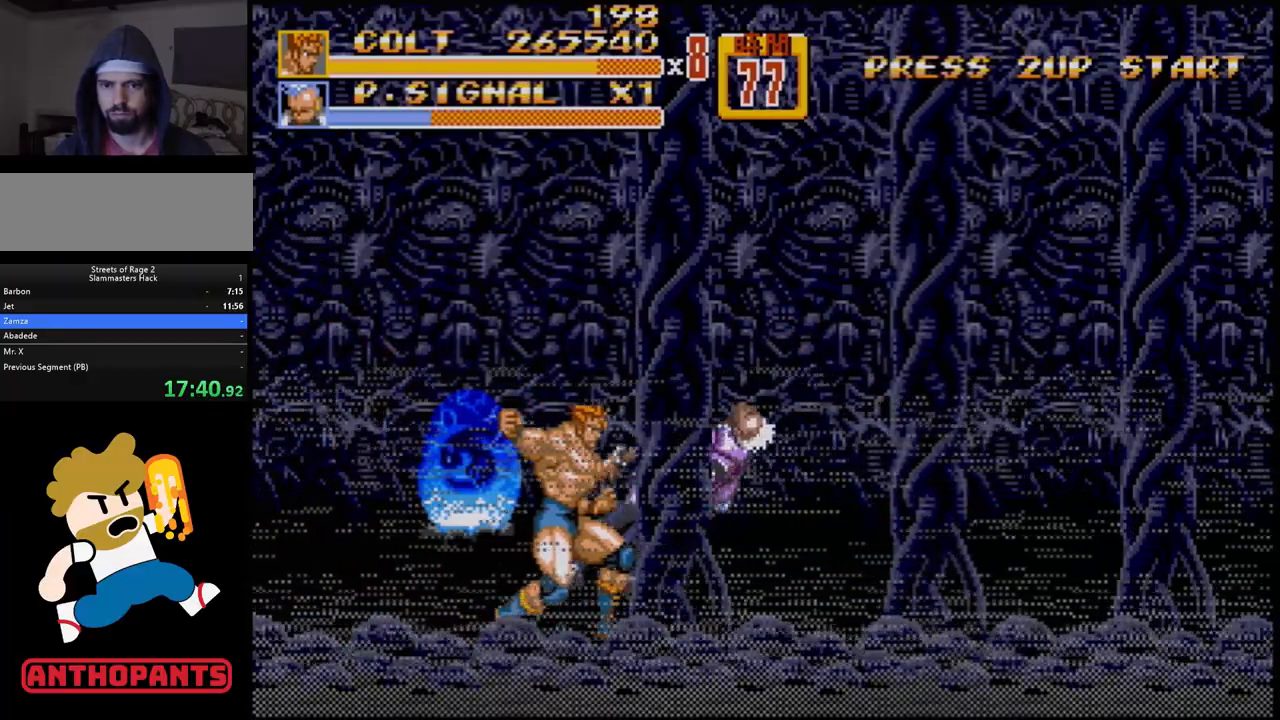
{"buttons": [], "events": []}
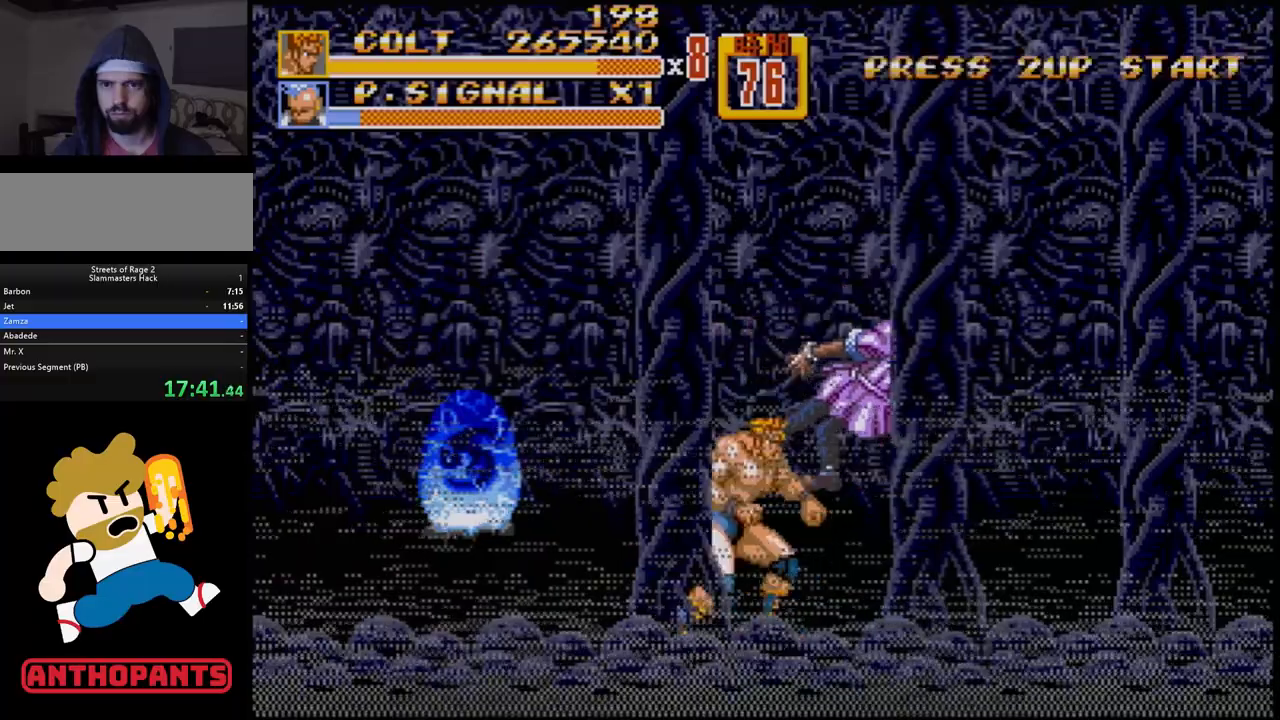
{"buttons": ["DPAD_RIGHT"], "events": [[133, "DPAD_RIGHT", "down"], [183, "DPAD_RIGHT", "up"], [233, "DPAD_RIGHT", "down"]]}
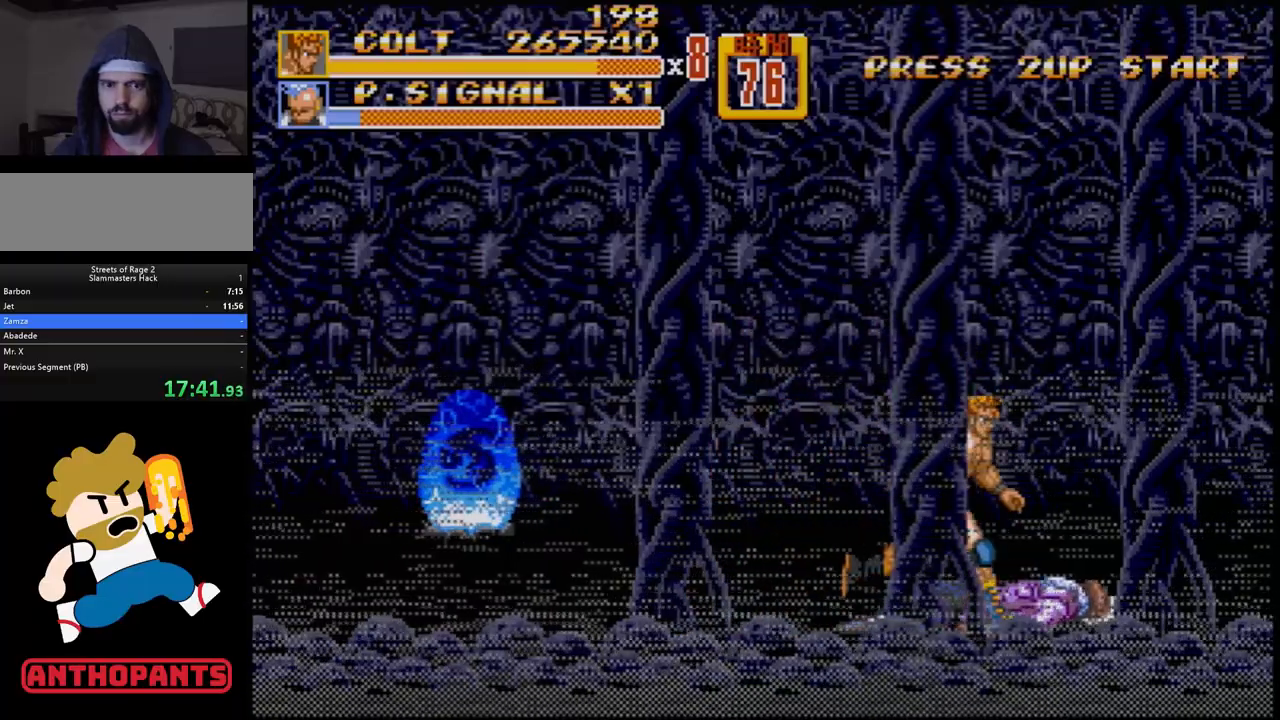
{"buttons": [], "events": [[117, "DPAD_RIGHT", "up"], [133, "DPAD_LEFT", "down"], [200, "DPAD_LEFT", "up"], [283, "C", "down"], [350, "C", "up"]]}
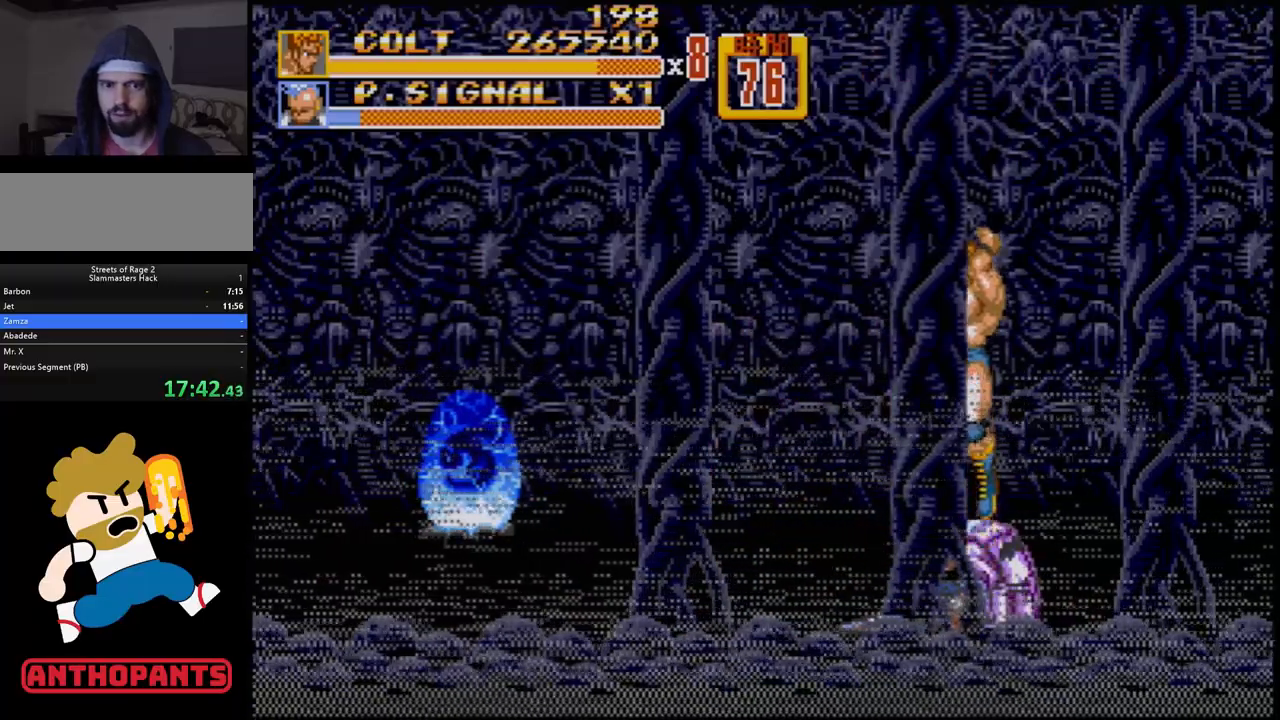
{"buttons": ["B", "DPAD_DOWN", "DPAD_RIGHT"], "events": [[183, "DPAD_DOWN", "down"], [317, "B", "down"], [467, "DPAD_RIGHT", "down"]]}
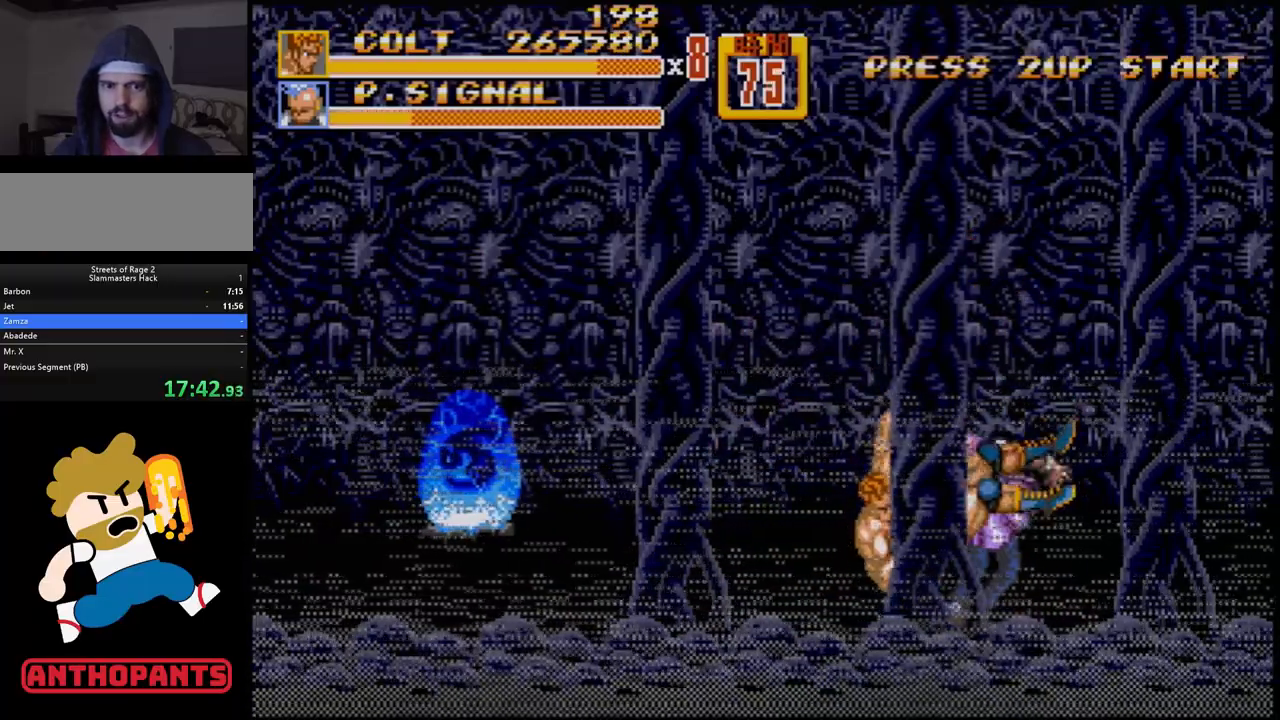
{"buttons": [], "events": [[33, "DPAD_DOWN", "up"], [200, "B", "up"], [250, "B", "down"], [317, "B", "up"], [383, "B", "down"], [450, "B", "up"], [450, "DPAD_RIGHT", "up"]]}
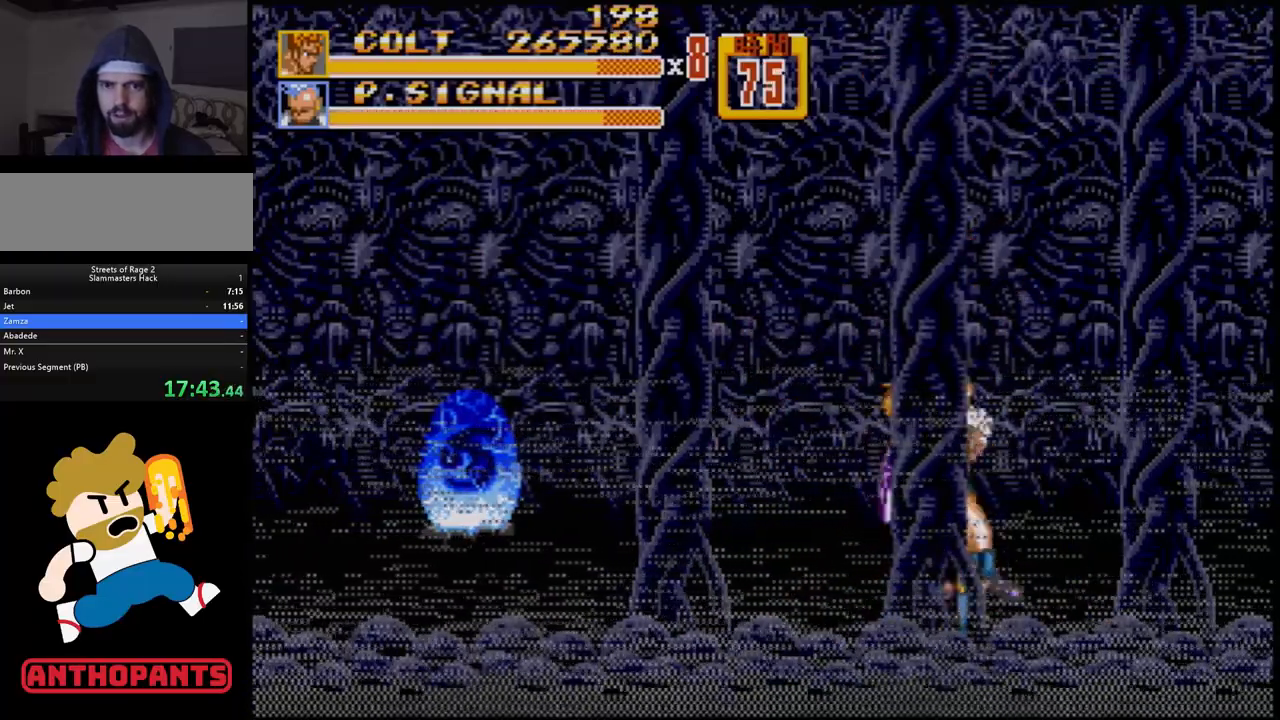
{"buttons": ["DPAD_RIGHT"], "events": [[500, "DPAD_RIGHT", "down"]]}
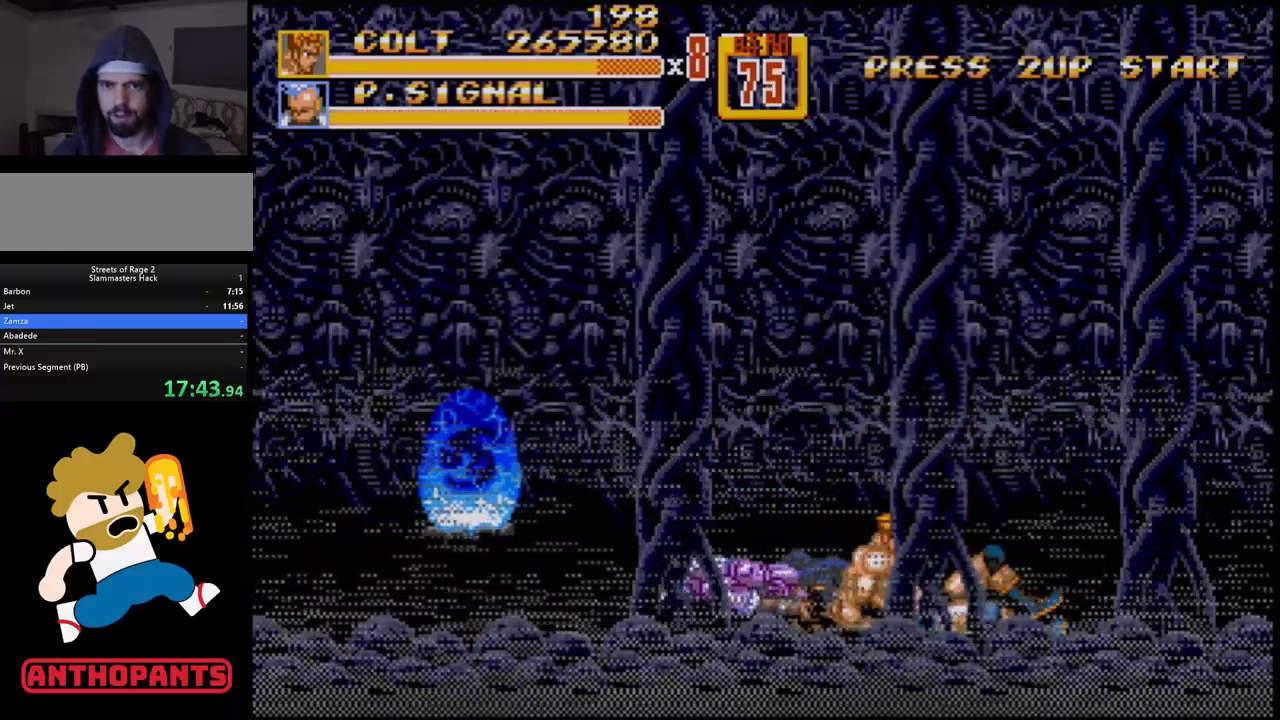
{"buttons": ["C", "DPAD_LEFT"], "events": [[250, "DPAD_RIGHT", "up"], [317, "DPAD_LEFT", "down"], [383, "C", "down"]]}
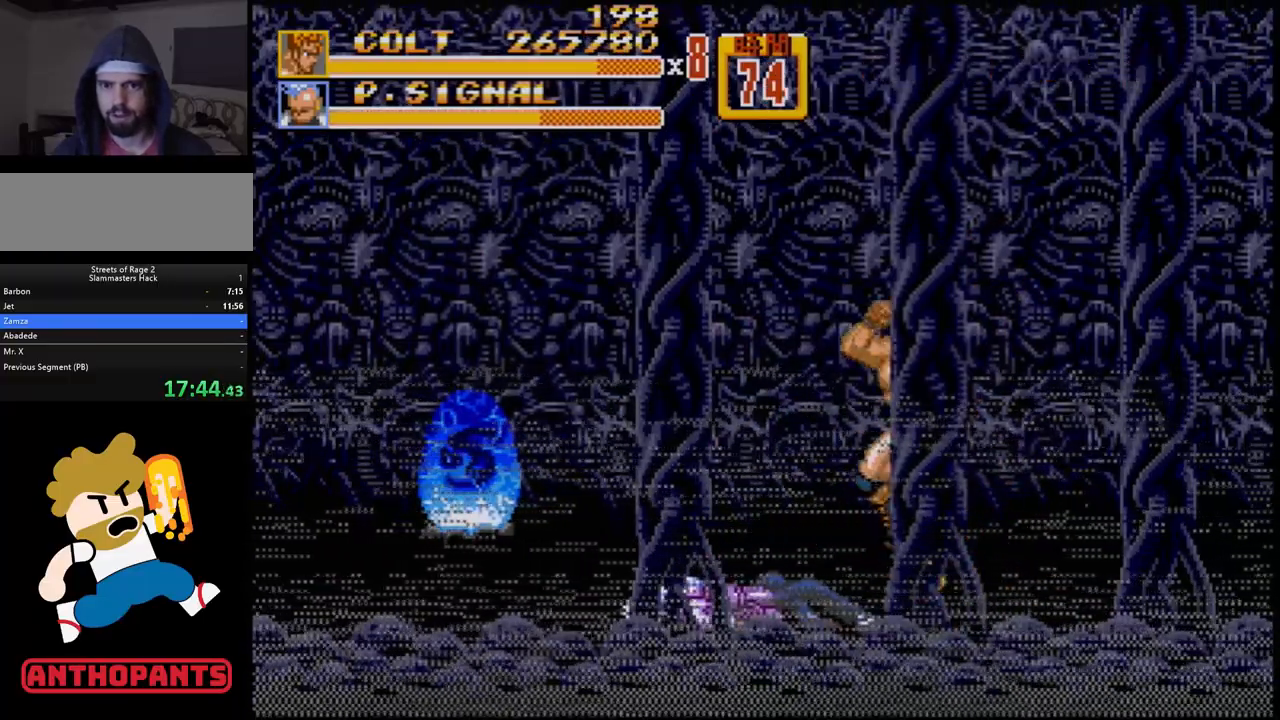
{"buttons": ["B", "DPAD_DOWN", "DPAD_RIGHT"], "events": [[33, "C", "up"], [67, "DPAD_LEFT", "up"], [333, "DPAD_DOWN", "down"], [433, "B", "down"], [467, "DPAD_RIGHT", "down"]]}
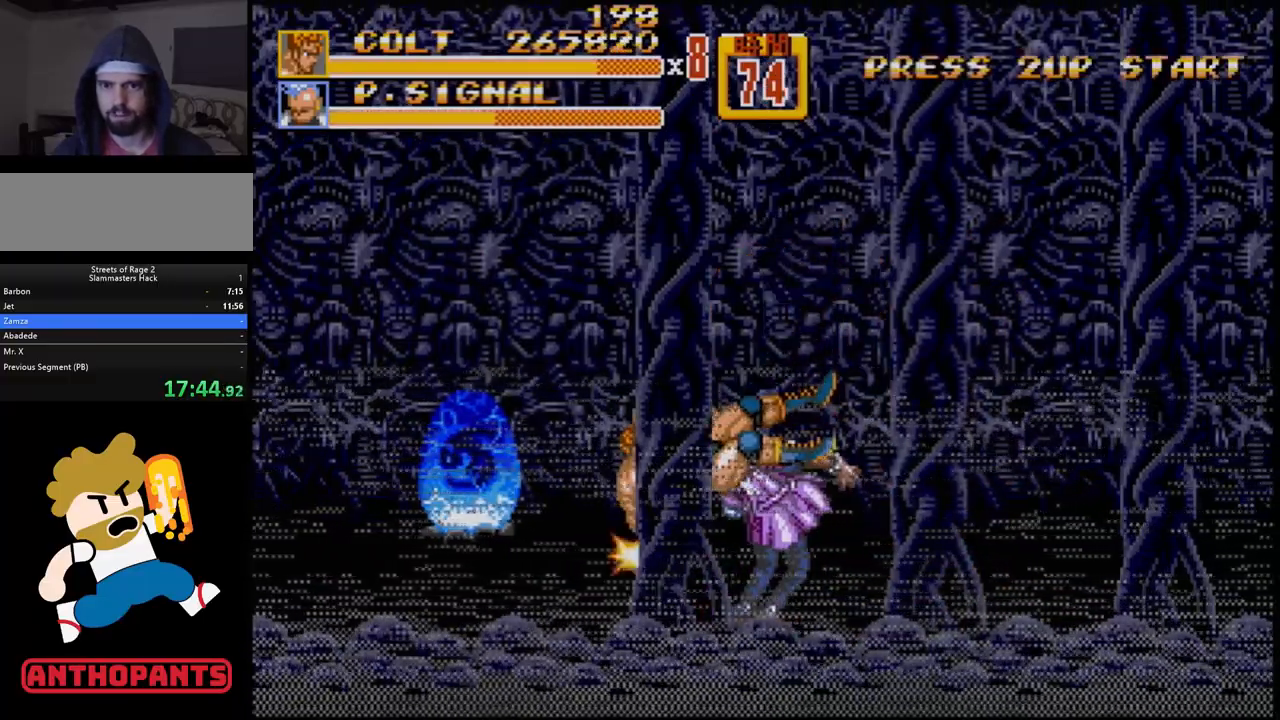
{"buttons": ["DPAD_RIGHT"], "events": [[33, "DPAD_DOWN", "up"], [67, "B", "up"]]}